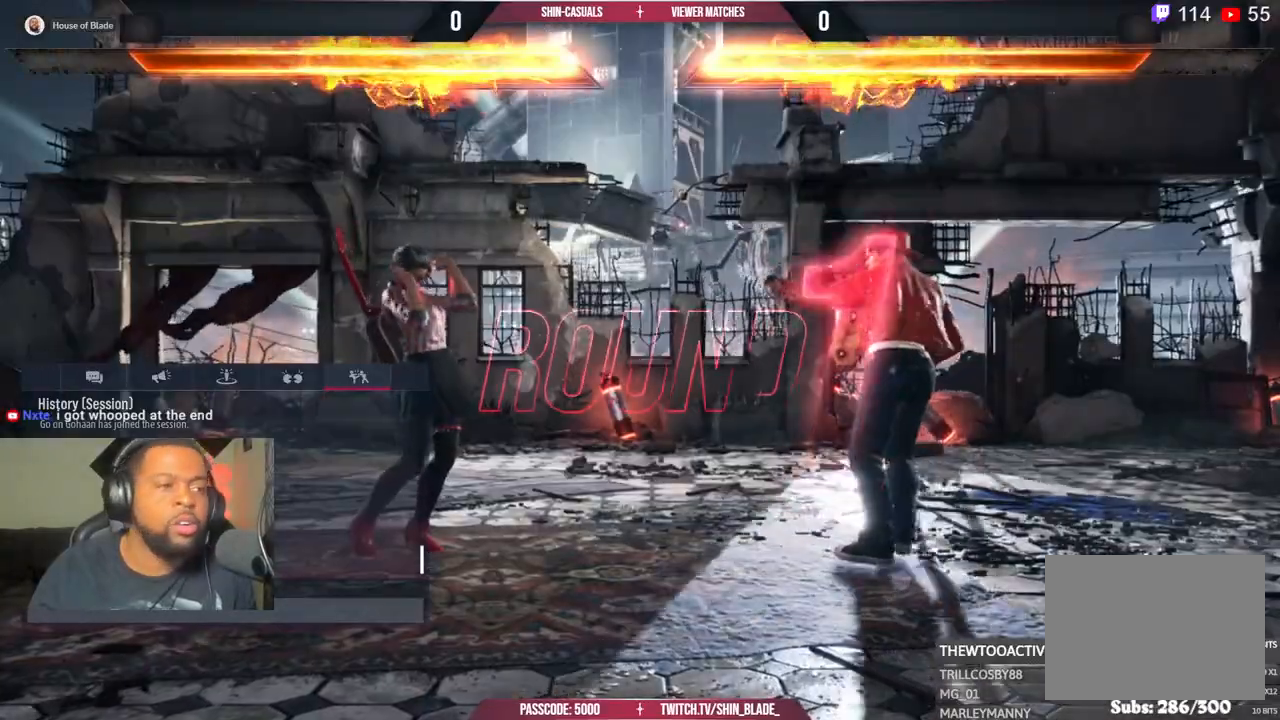
Gameplay with a controller (PlayStation layout); each line is a JSON object with the inputs held at the frame after it. "events" lists button and stick changes between this image and that frame as [ms after this image, input, new state], when the widget could be followed in between. Not read: L3 R3 other_buttons.
{"buttons": [], "left_stick": "center", "right_stick": "center", "events": [[50, "left_stick", "up"], [233, "left_stick", "center"]]}
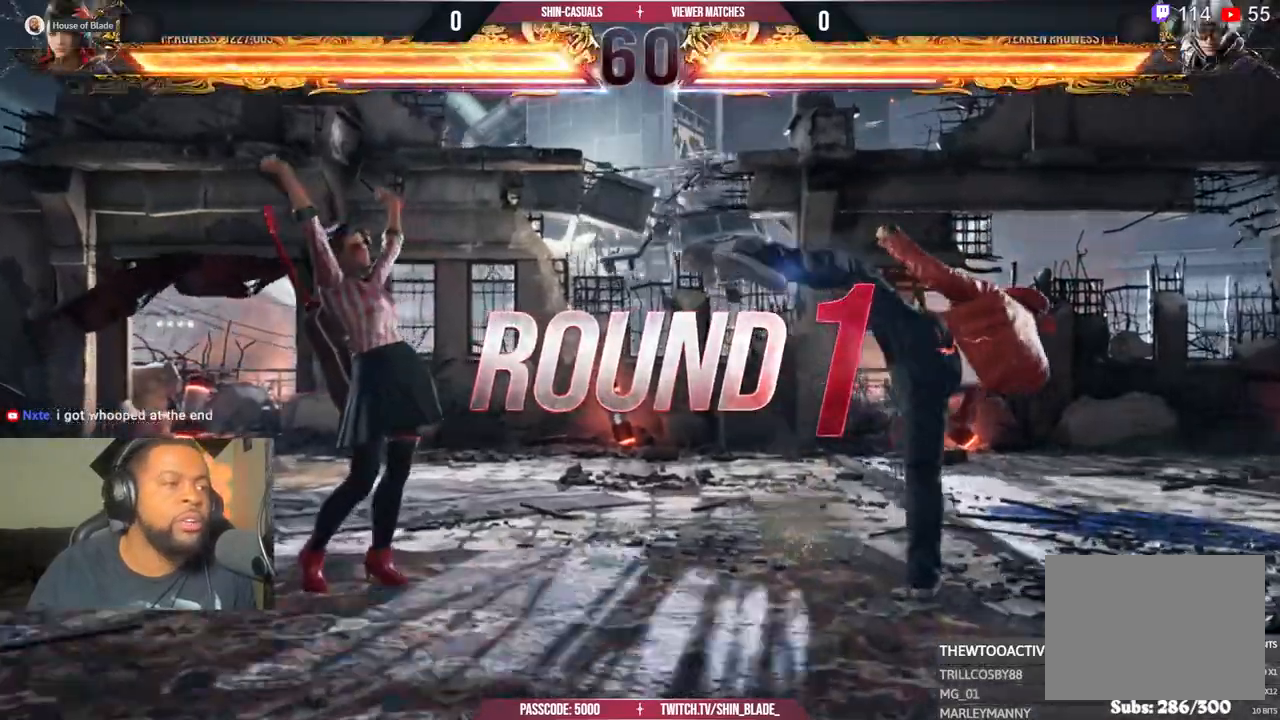
{"buttons": ["L1"], "left_stick": "center", "right_stick": "center", "events": [[433, "L1", "down"]]}
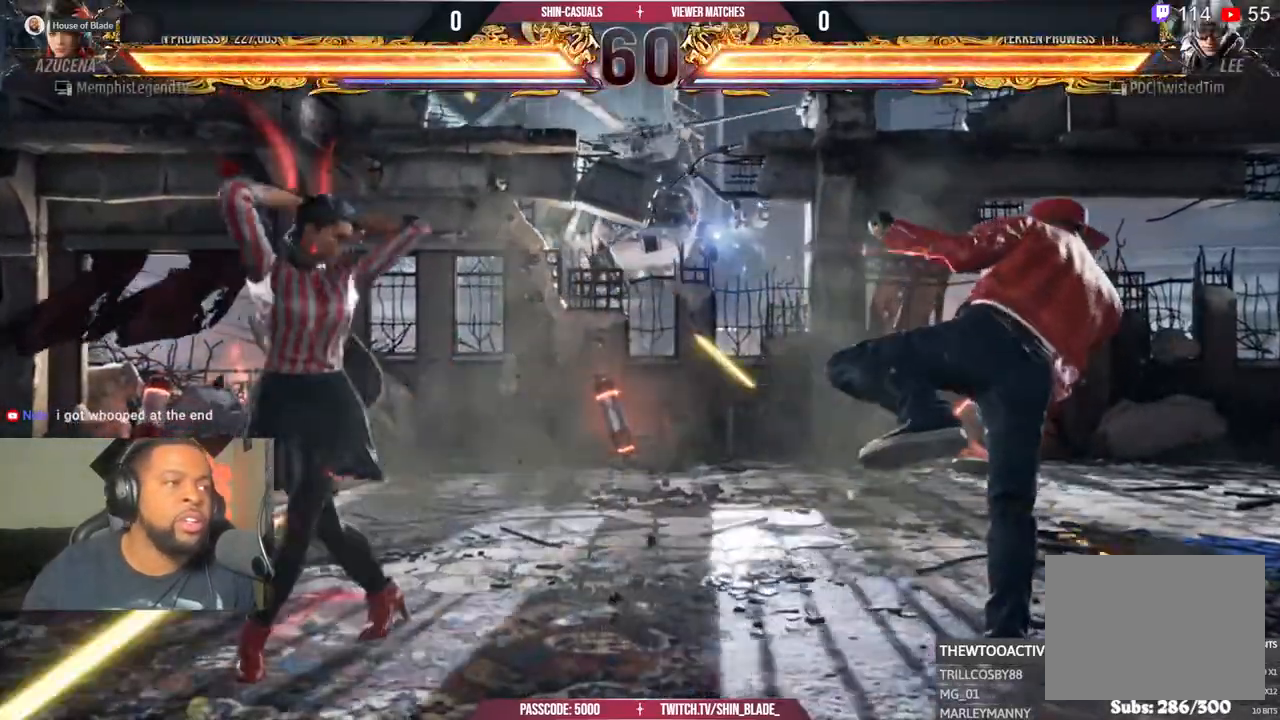
{"buttons": [], "left_stick": "center", "right_stick": "center", "events": [[33, "L1", "up"]]}
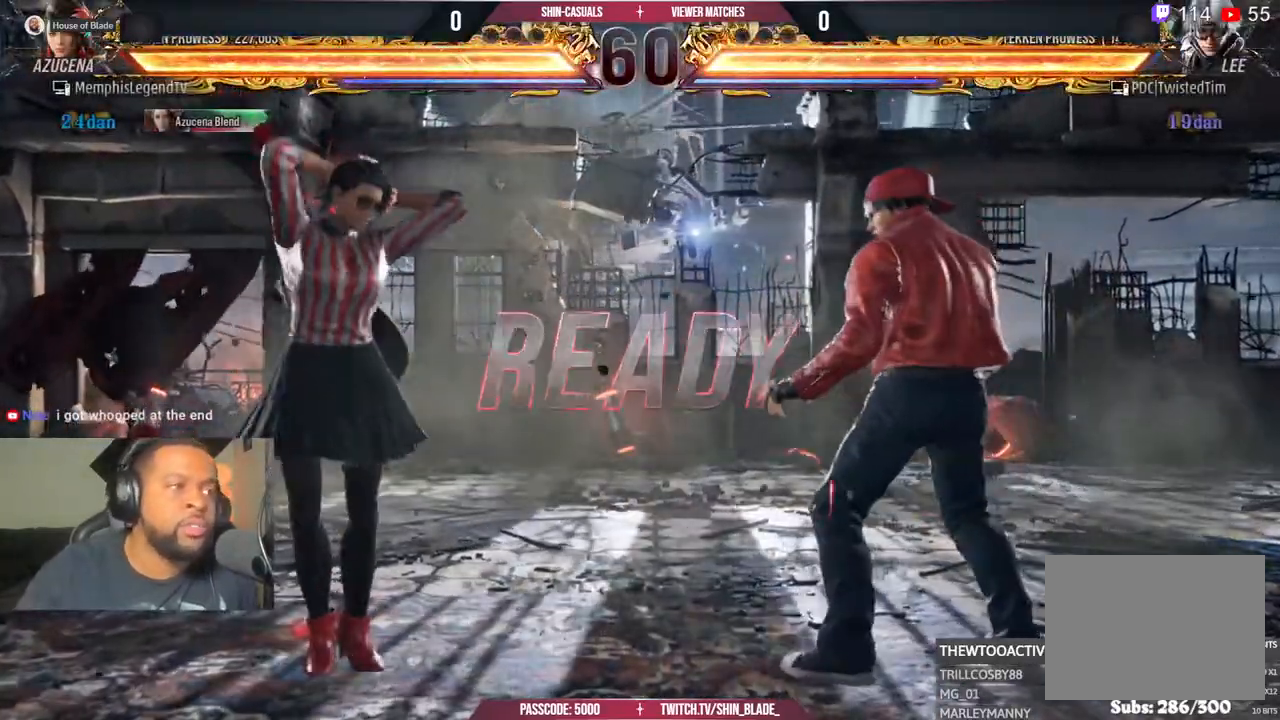
{"buttons": [], "left_stick": "center", "right_stick": "center", "events": []}
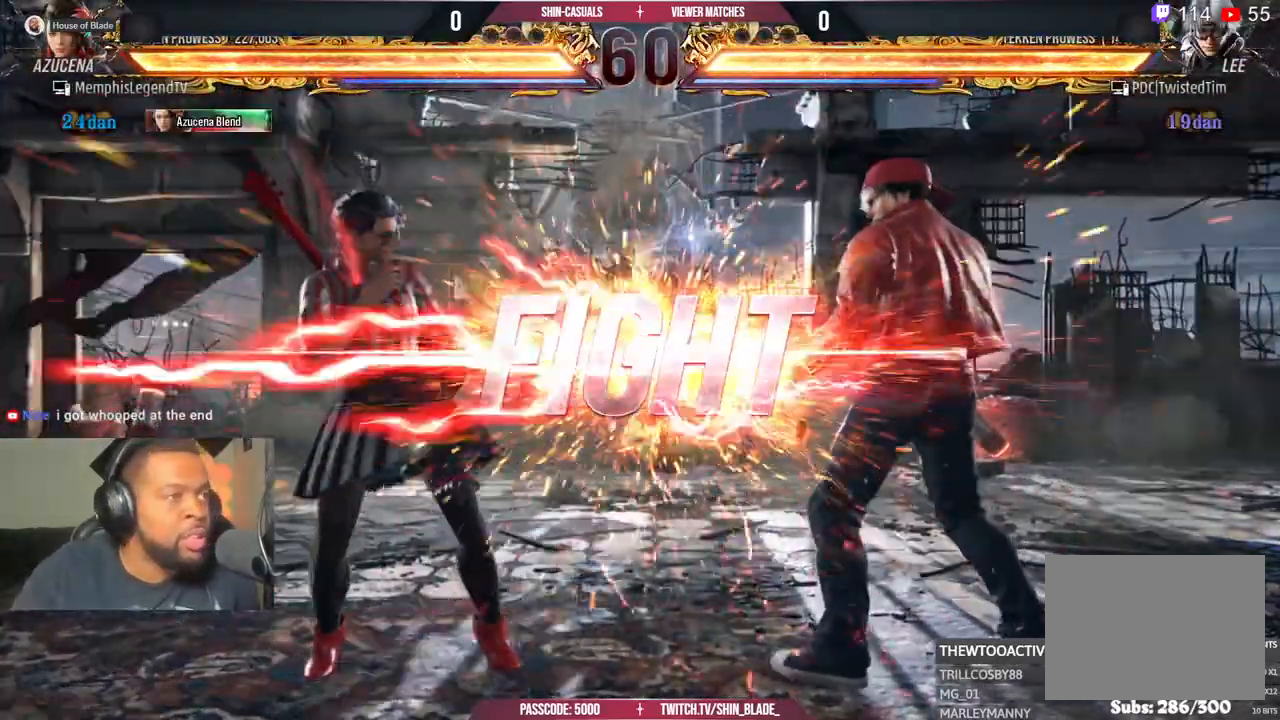
{"buttons": [], "left_stick": "center", "right_stick": "center", "events": []}
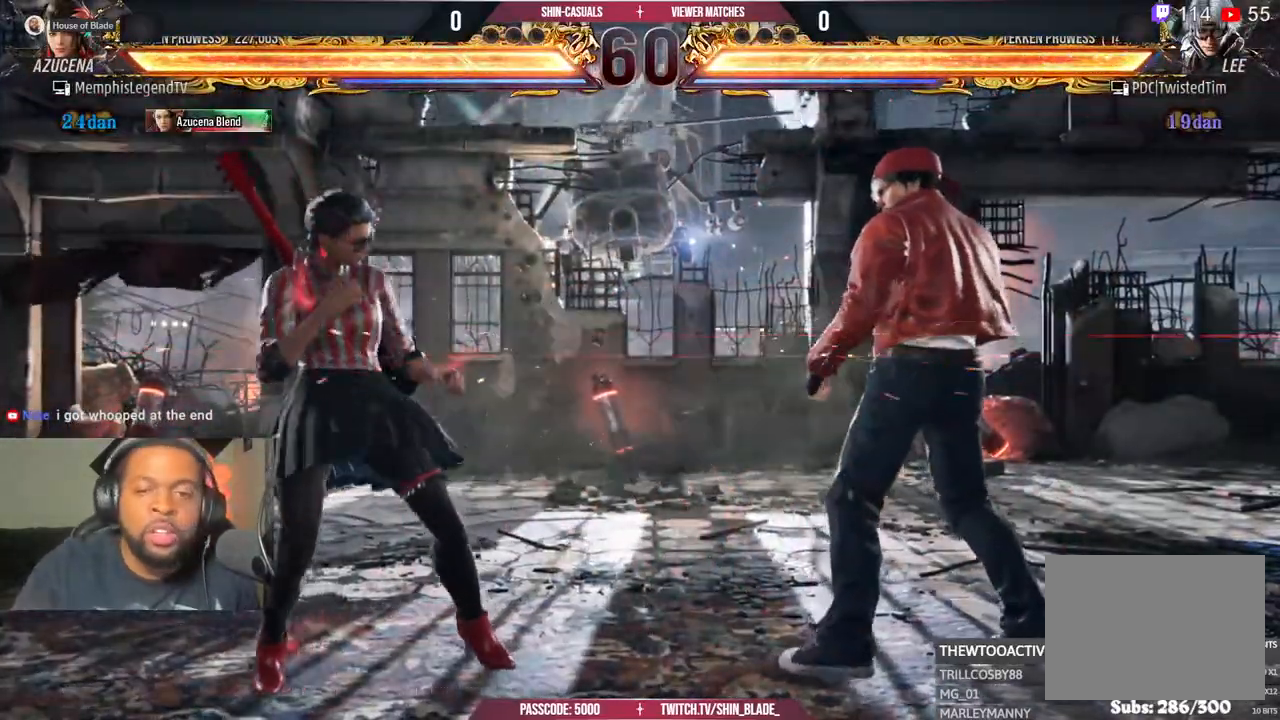
{"buttons": ["R1"], "left_stick": "center", "right_stick": "center", "events": [[500, "R1", "down"]]}
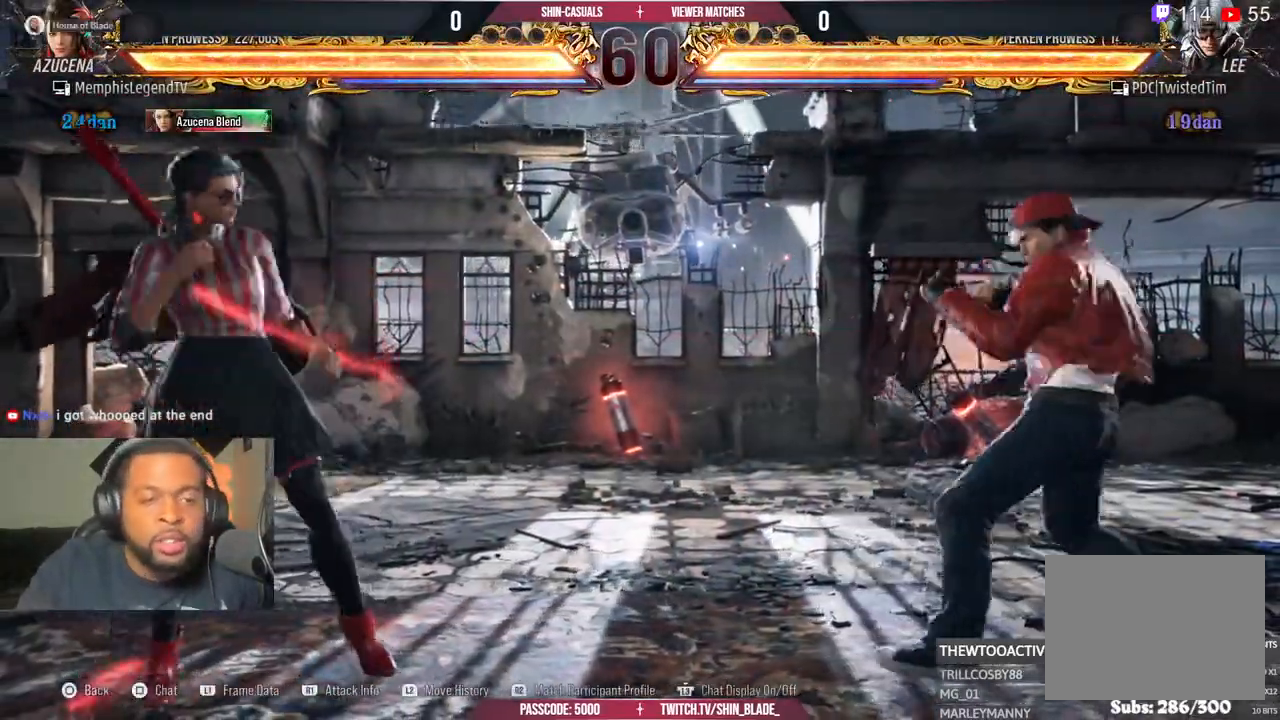
{"buttons": [], "left_stick": "center", "right_stick": "center", "events": [[100, "R1", "up"]]}
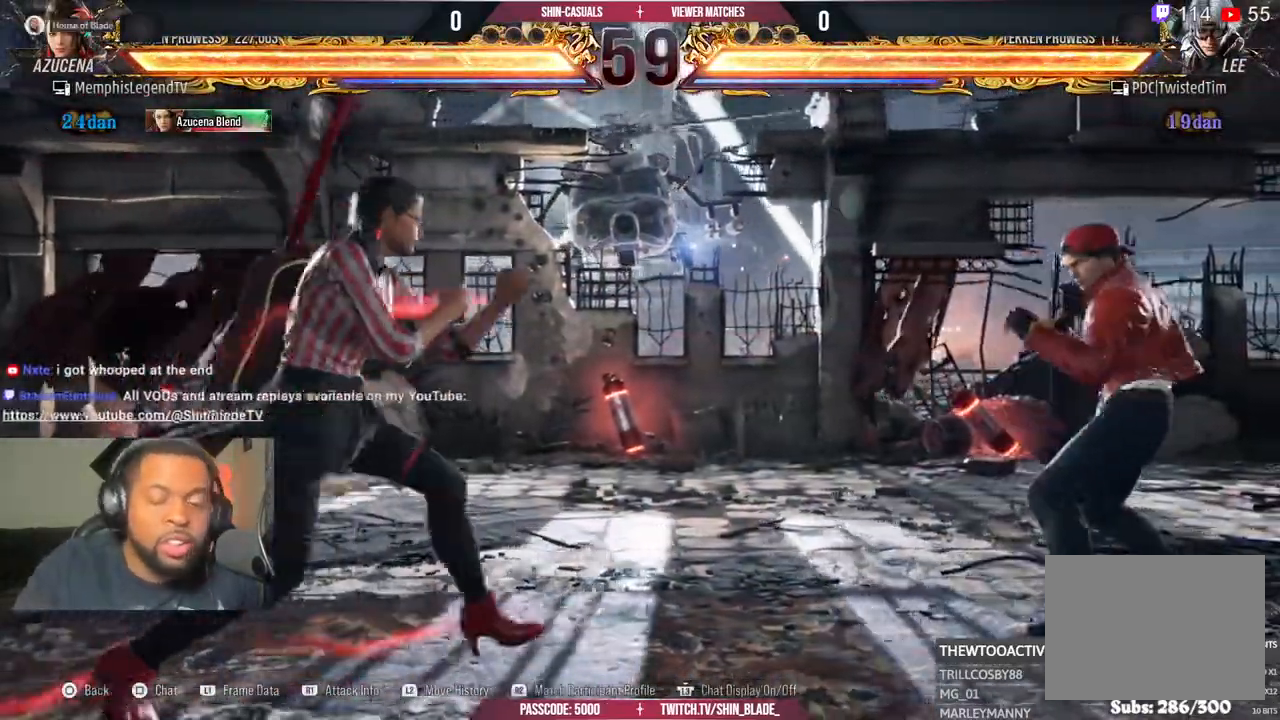
{"buttons": [], "left_stick": "center", "right_stick": "center", "events": []}
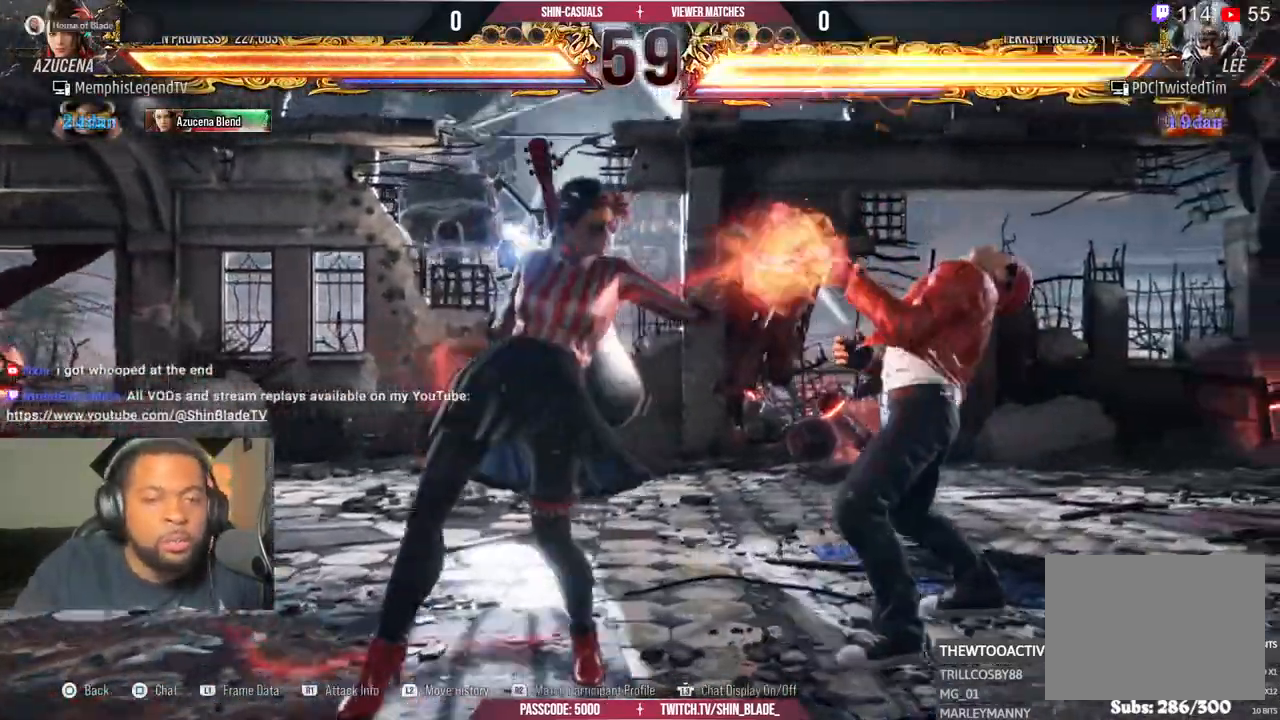
{"buttons": [], "left_stick": "center", "right_stick": "center", "events": [[217, "R1", "down"], [317, "L1", "down"], [433, "L1", "up"], [433, "R1", "up"]]}